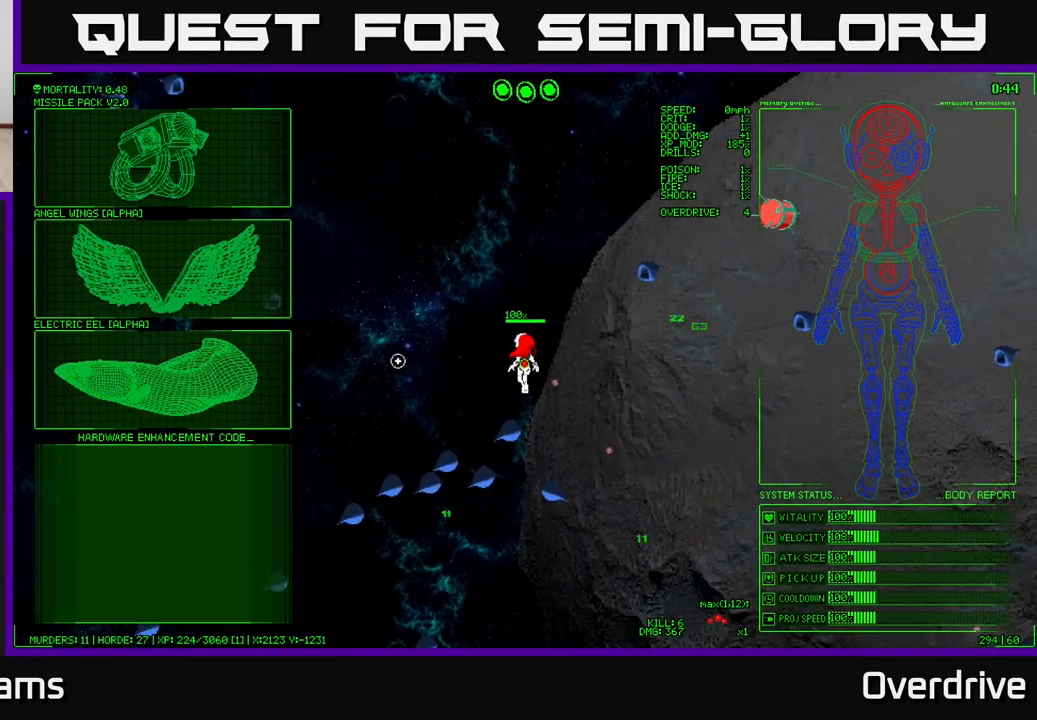
Gameplay with a controller (Xbox layout); each line is a JSON object with the inputs held at the frame after it. "events" lists button and stick changes between this image and that frame as [ms after this image, input, new state], when the widget could be followed in between.
{"buttons": [], "left_stick": "center", "right_stick": "center", "events": [[400, "left_stick", "center"]]}
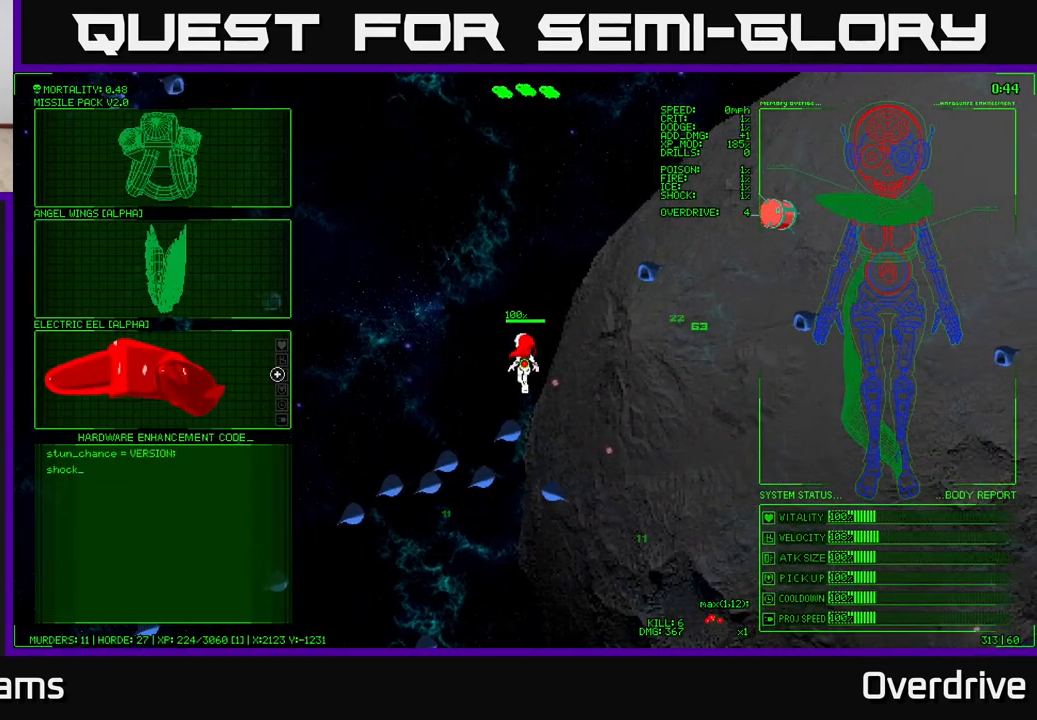
{"buttons": [], "left_stick": "center", "right_stick": "center", "events": []}
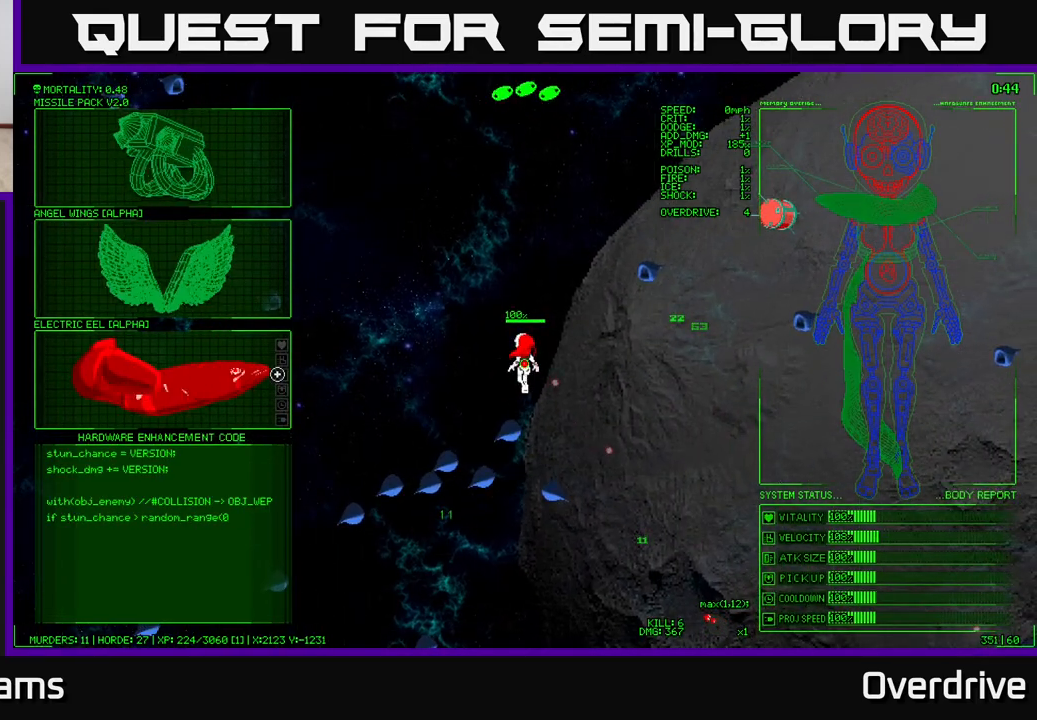
{"buttons": [], "left_stick": "center", "right_stick": "center", "events": []}
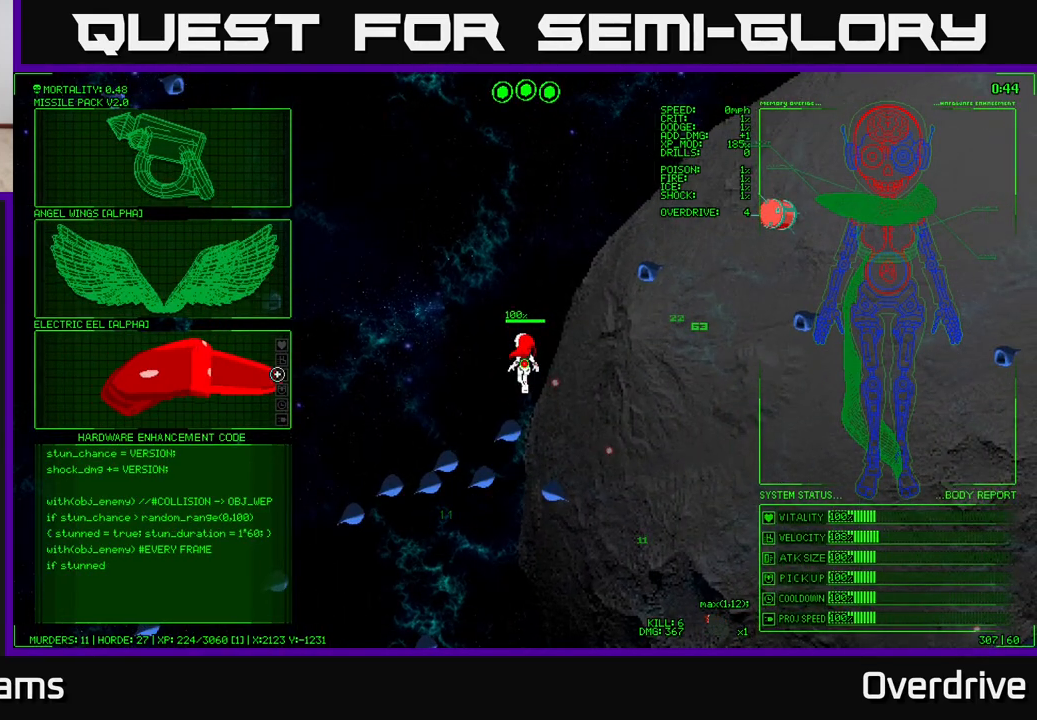
{"buttons": [], "left_stick": "center", "right_stick": "center", "events": []}
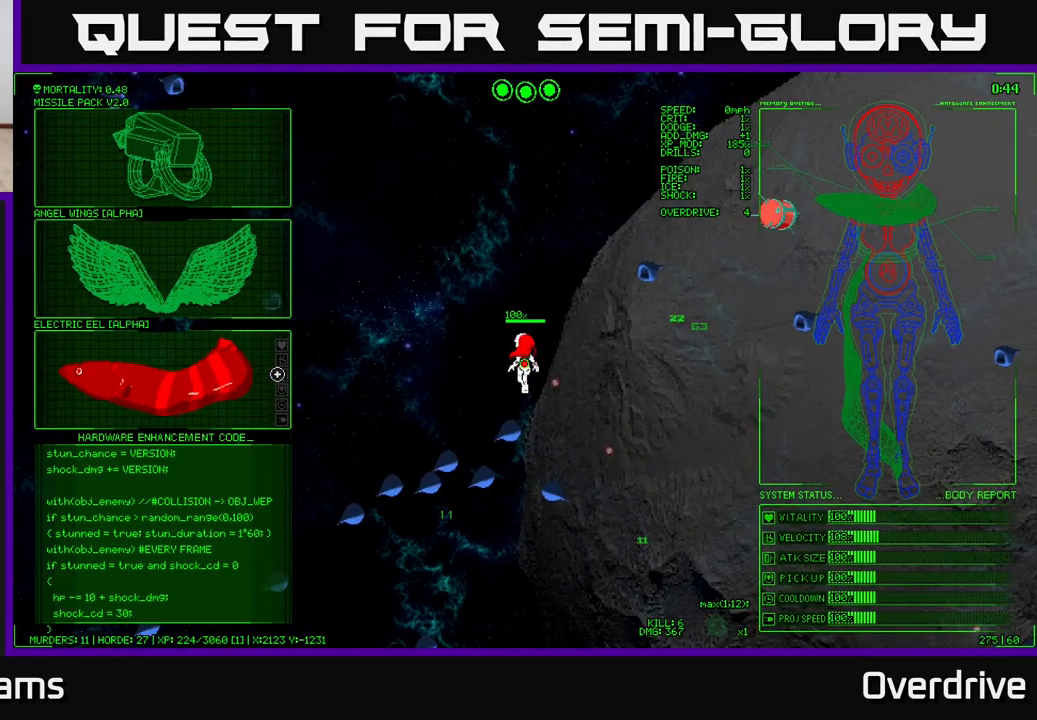
{"buttons": [], "left_stick": "center", "right_stick": "center", "events": []}
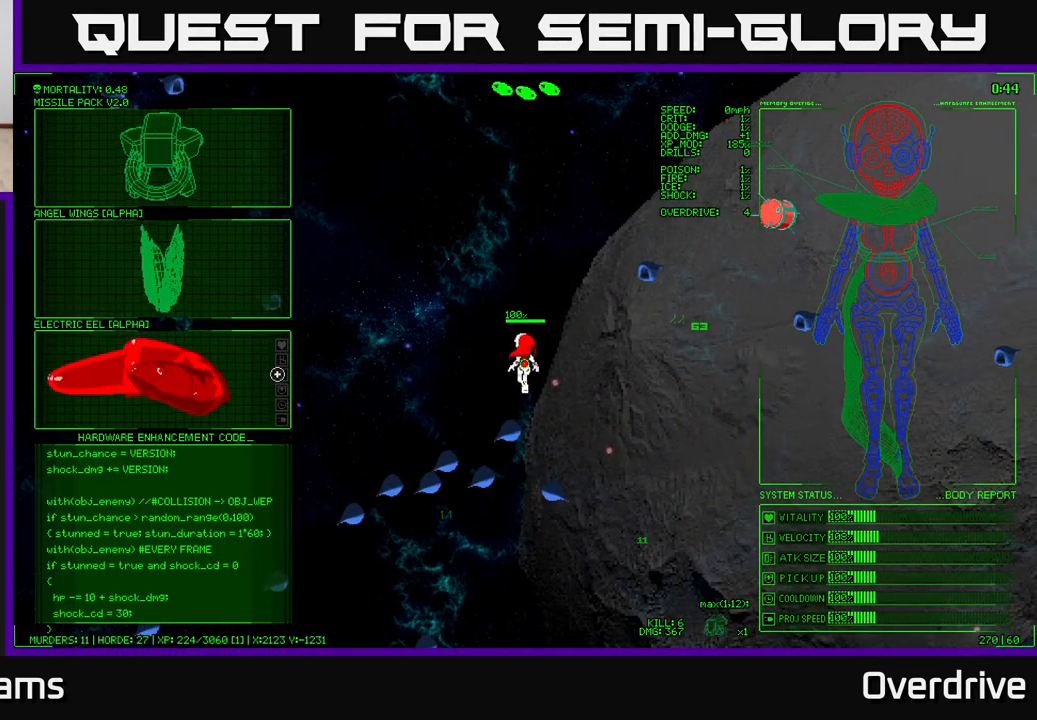
{"buttons": [], "left_stick": "center", "right_stick": "center", "events": []}
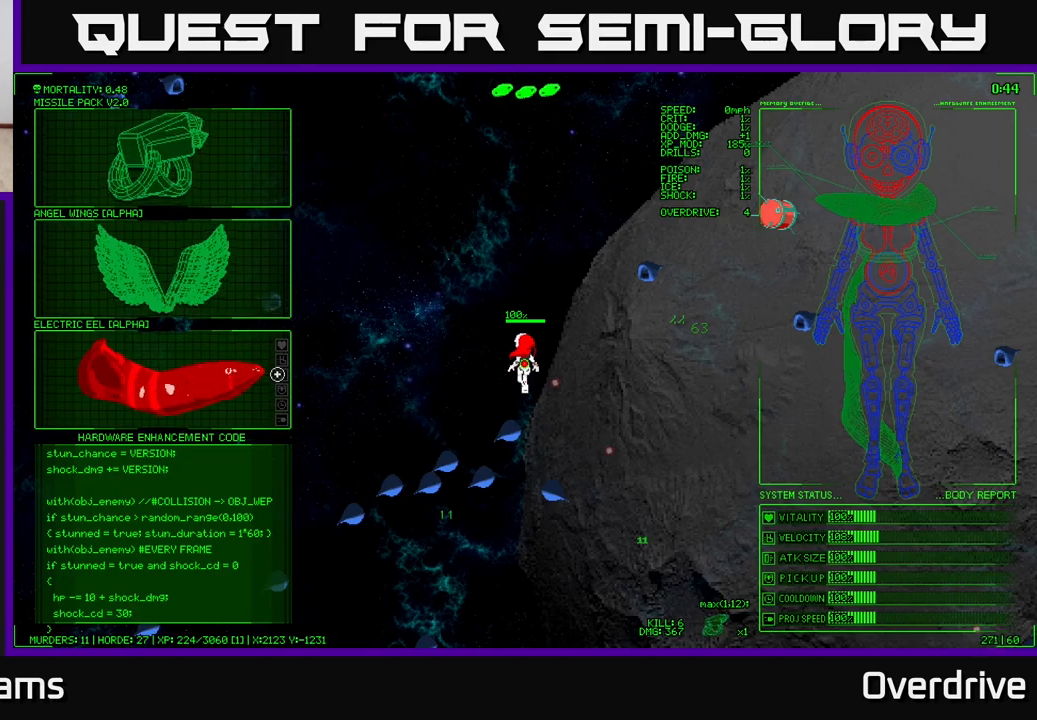
{"buttons": [], "left_stick": "center", "right_stick": "center", "events": []}
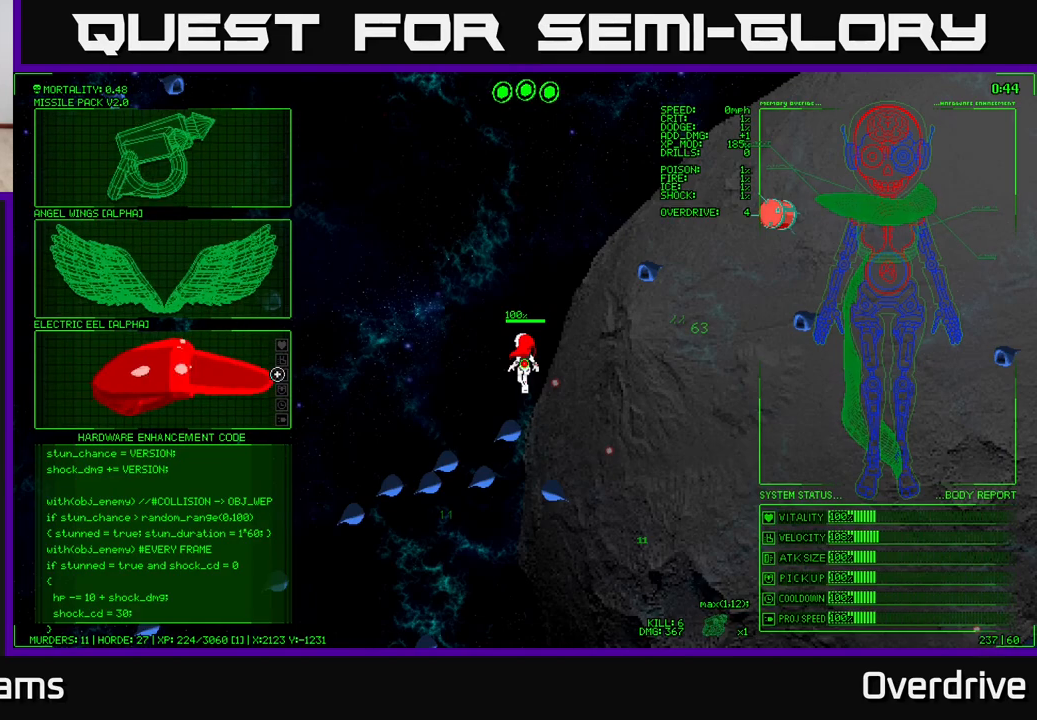
{"buttons": [], "left_stick": "down", "right_stick": "center", "events": [[283, "left_stick", "down"]]}
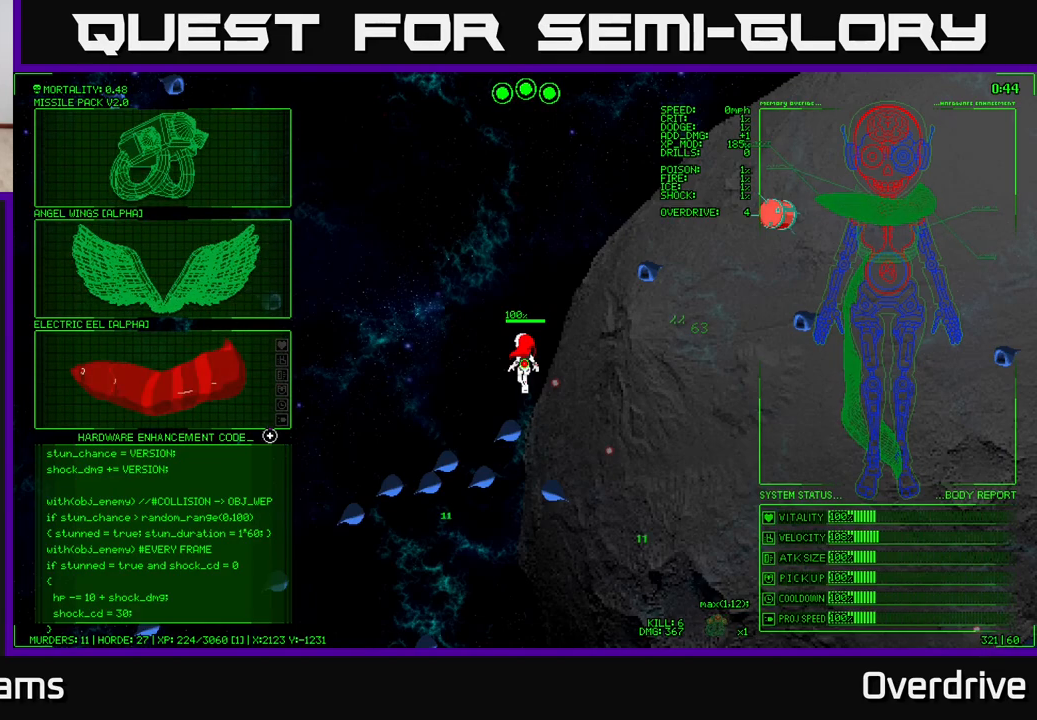
{"buttons": [], "left_stick": "up", "right_stick": "center", "events": [[33, "left_stick", "center"], [300, "left_stick", "down-left"], [483, "left_stick", "up"]]}
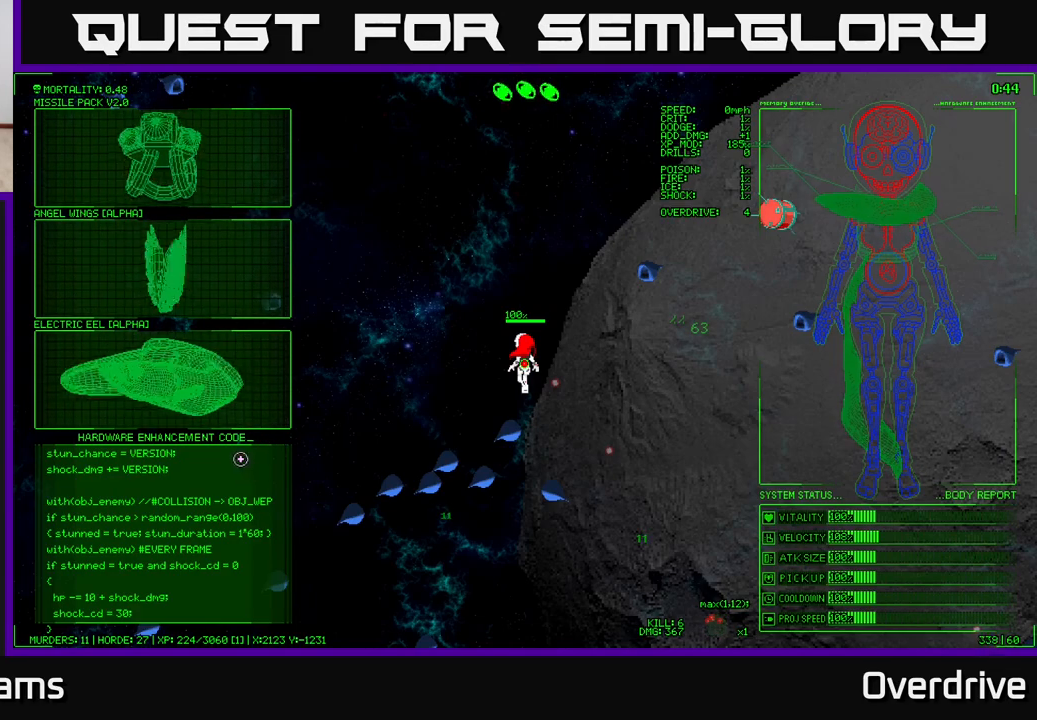
{"buttons": [], "left_stick": "up-right", "right_stick": "center", "events": [[200, "left_stick", "center"], [233, "A", "down"], [367, "A", "up"], [450, "left_stick", "up-right"]]}
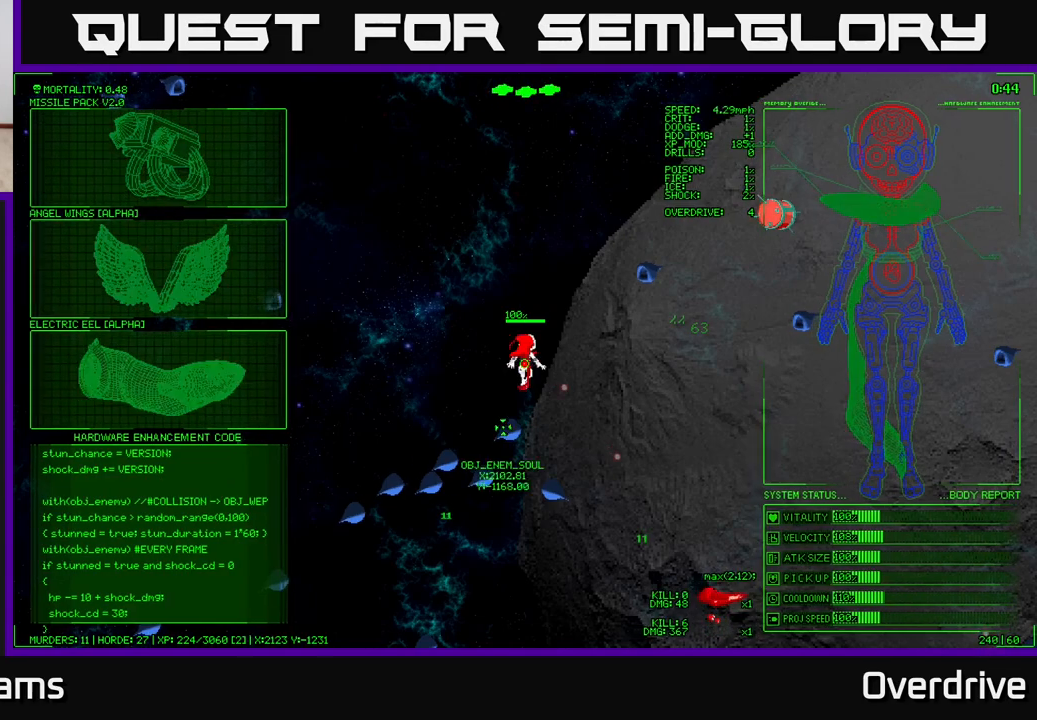
{"buttons": [], "left_stick": "up-right", "right_stick": "center", "events": []}
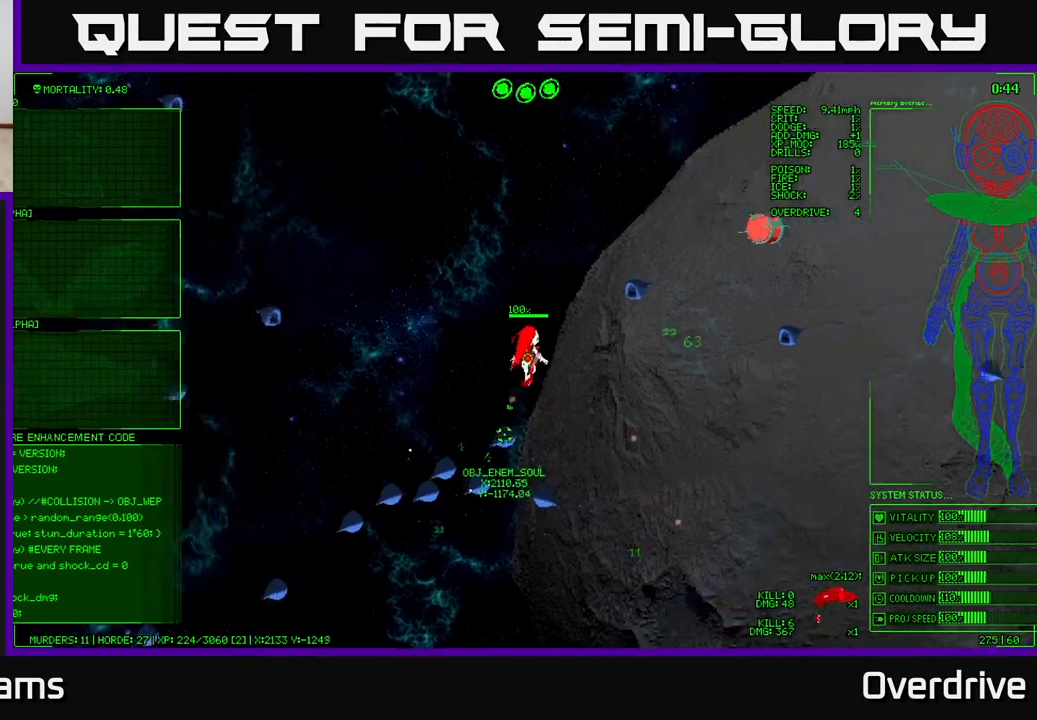
{"buttons": [], "left_stick": "up-right", "right_stick": "center", "events": []}
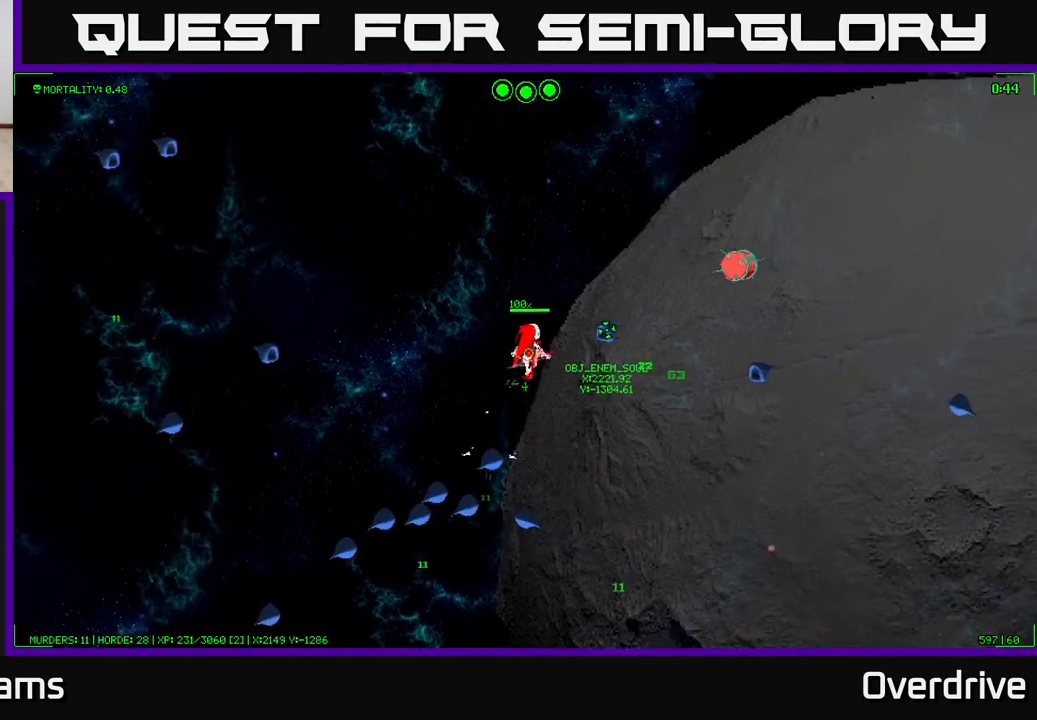
{"buttons": [], "left_stick": "up-right", "right_stick": "center", "events": []}
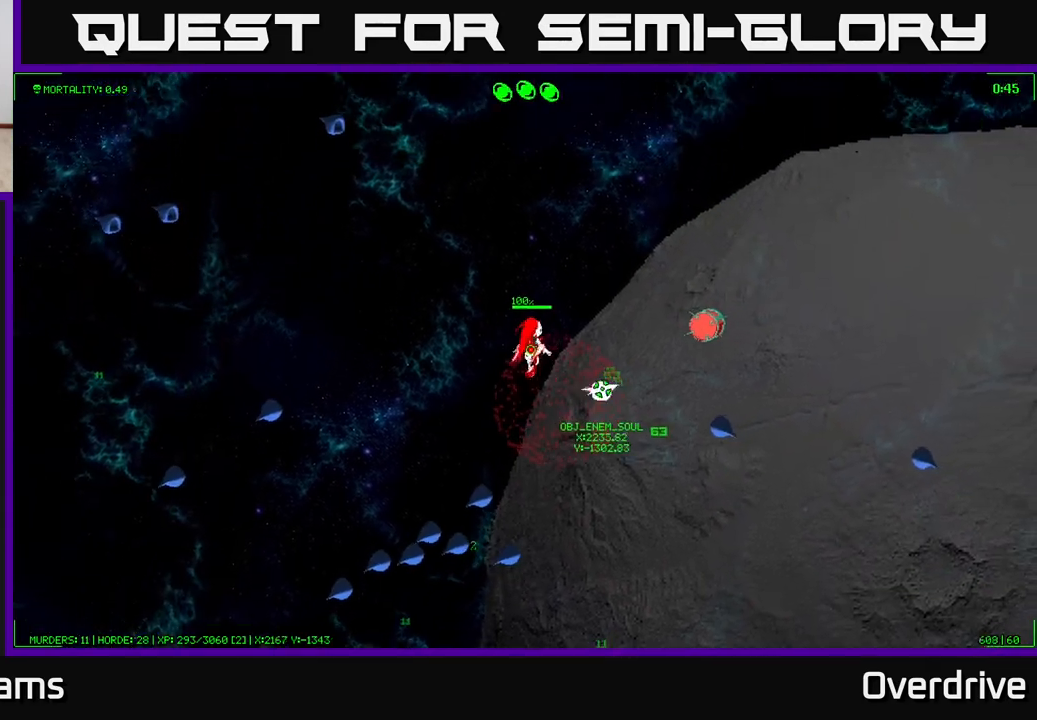
{"buttons": [], "left_stick": "up-right", "right_stick": "center", "events": []}
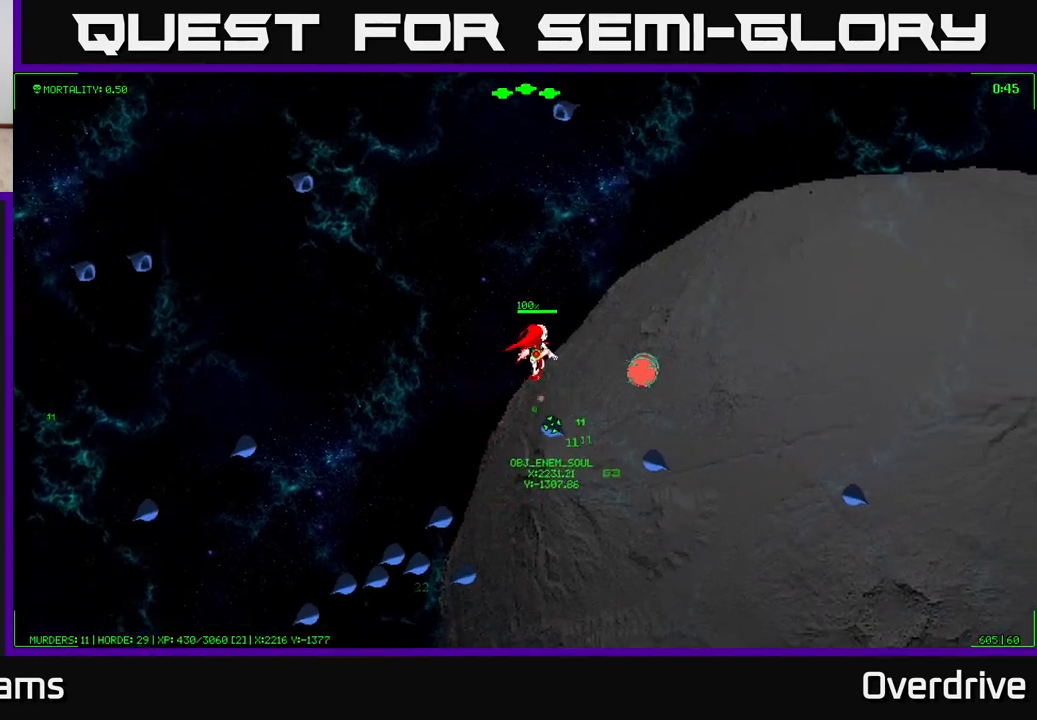
{"buttons": [], "left_stick": "up-right", "right_stick": "down", "events": [[317, "right_stick", "down"]]}
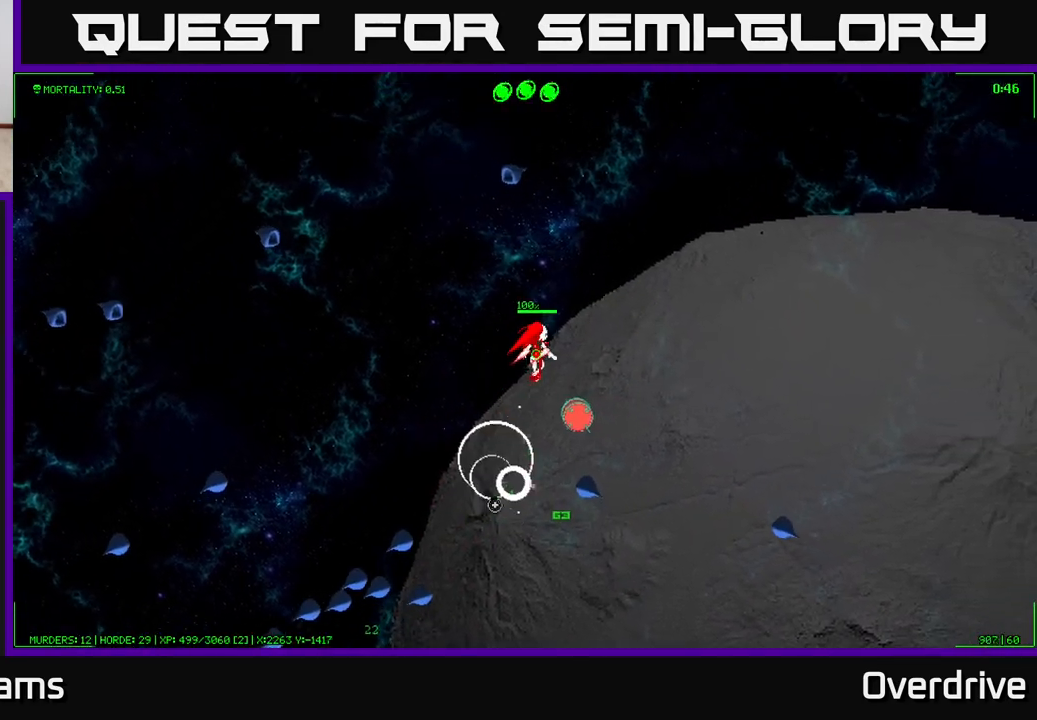
{"buttons": [], "left_stick": "center", "right_stick": "down", "events": [[283, "left_stick", "down-left"], [483, "left_stick", "center"]]}
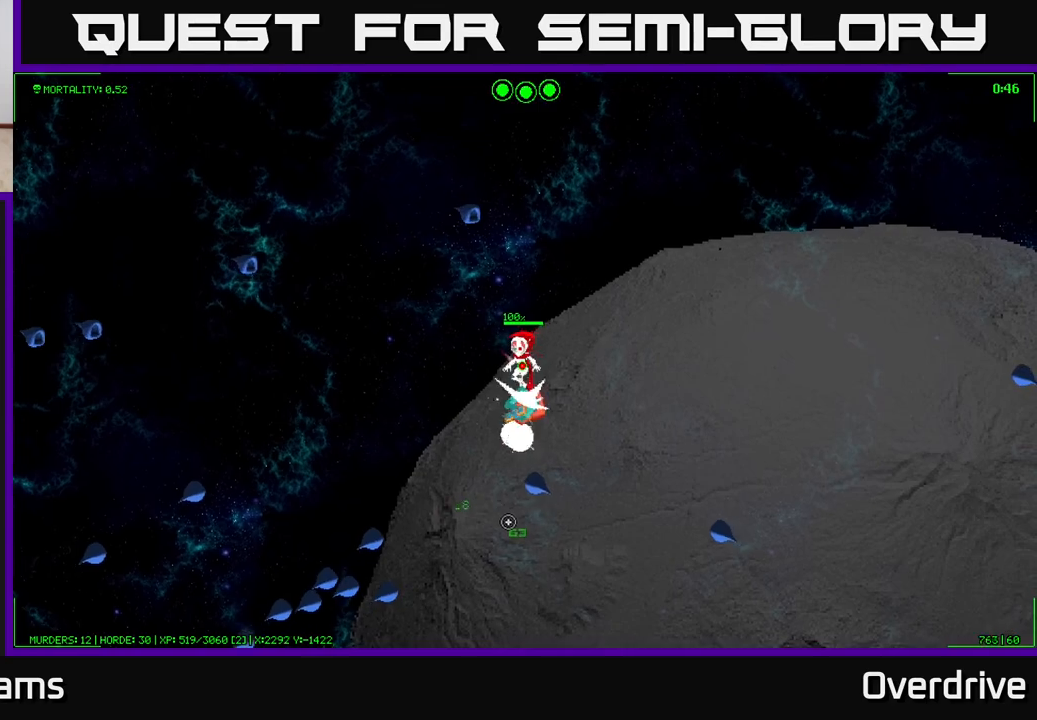
{"buttons": [], "left_stick": "left", "right_stick": "down", "events": [[83, "left_stick", "left"], [317, "left_stick", "center"], [417, "left_stick", "left"]]}
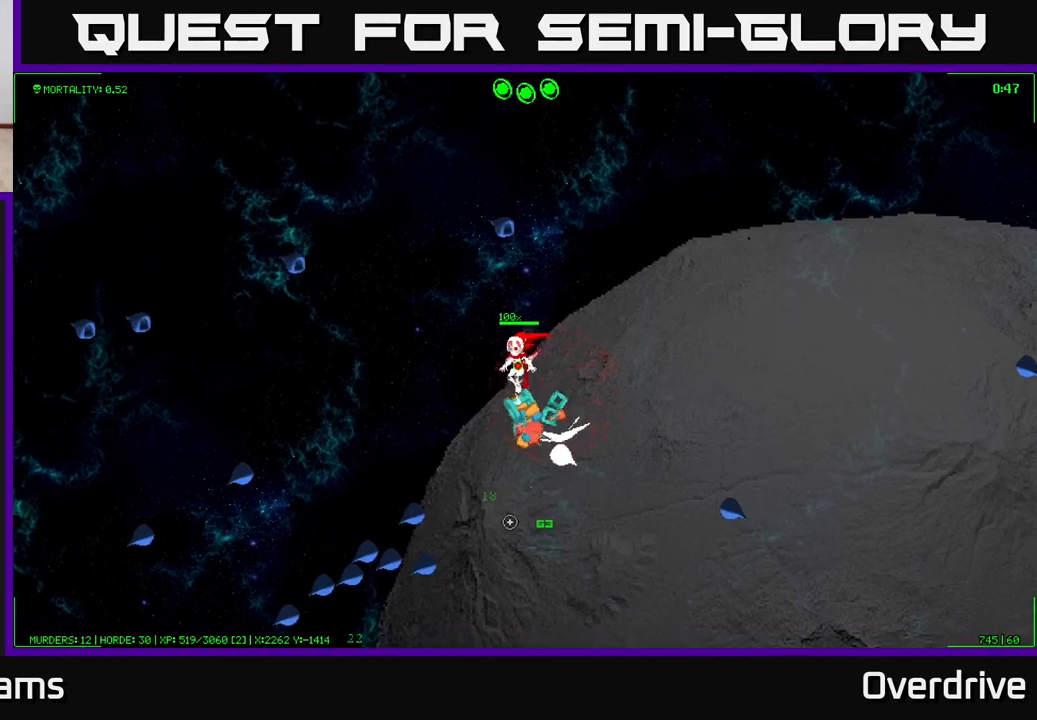
{"buttons": [], "left_stick": "center", "right_stick": "down", "events": [[83, "left_stick", "center"], [183, "left_stick", "down-left"], [333, "left_stick", "center"]]}
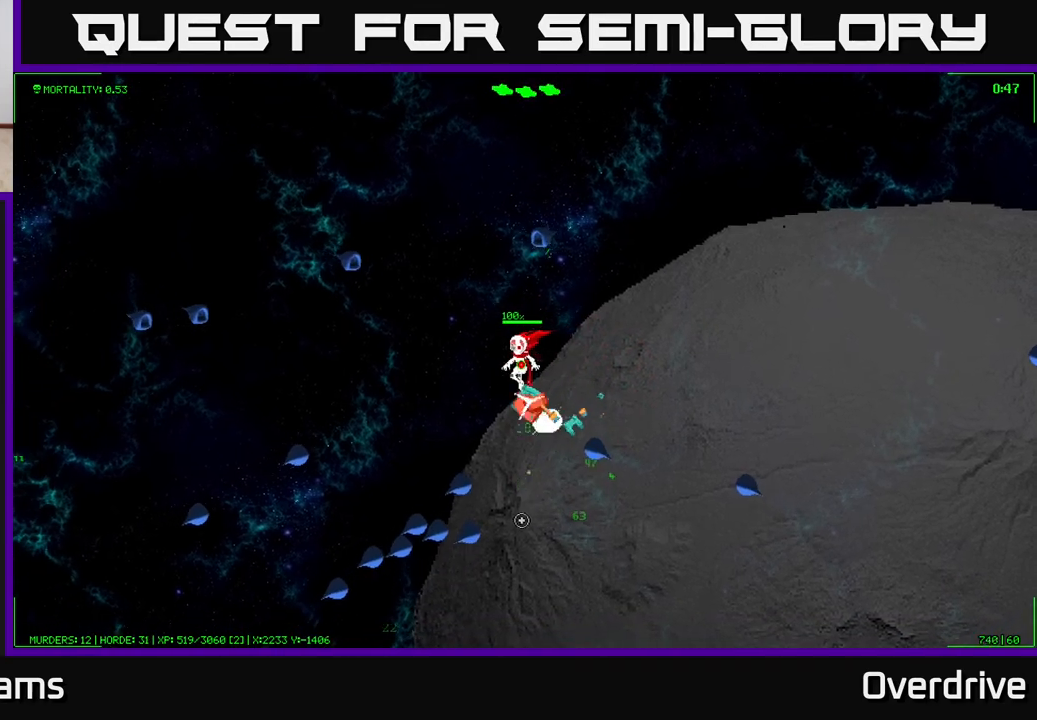
{"buttons": [], "left_stick": "center", "right_stick": "down", "events": [[233, "left_stick", "down-left"], [367, "left_stick", "center"]]}
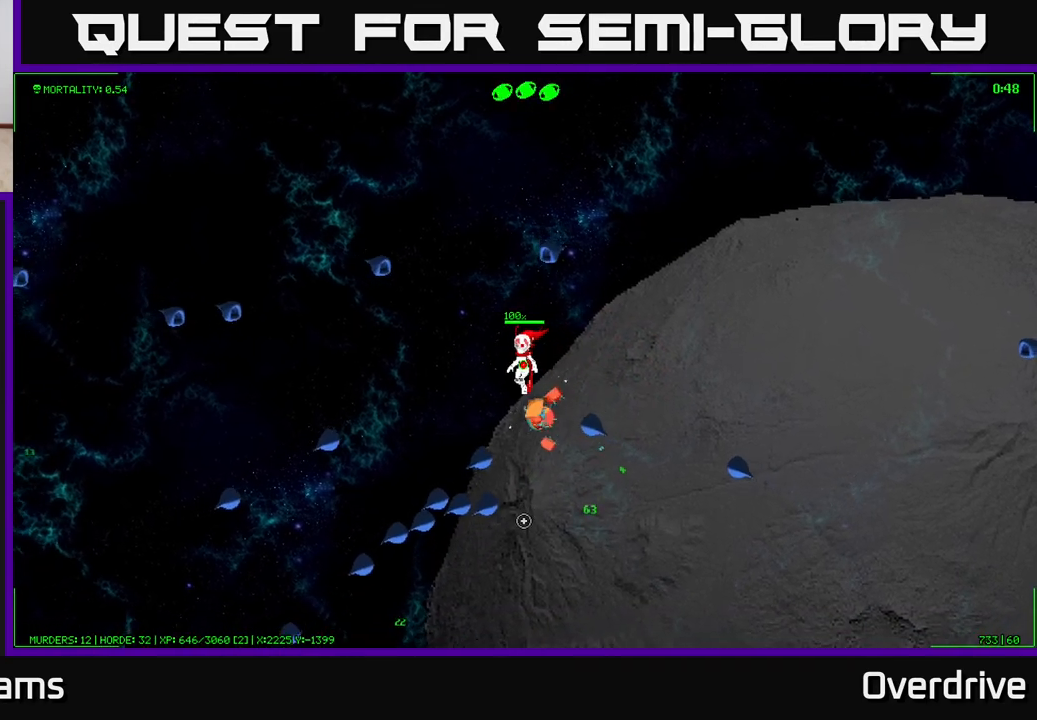
{"buttons": [], "left_stick": "center", "right_stick": "down", "events": [[83, "left_stick", "down-left"], [200, "left_stick", "center"]]}
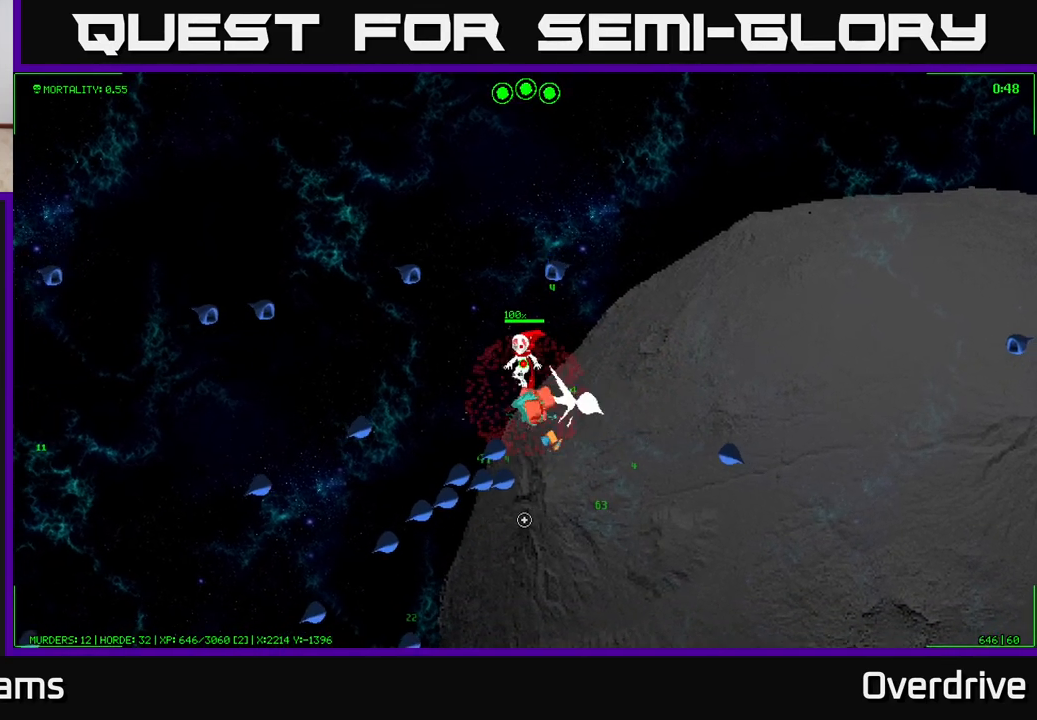
{"buttons": [], "left_stick": "center", "right_stick": "down", "events": [[17, "left_stick", "left"], [183, "left_stick", "center"]]}
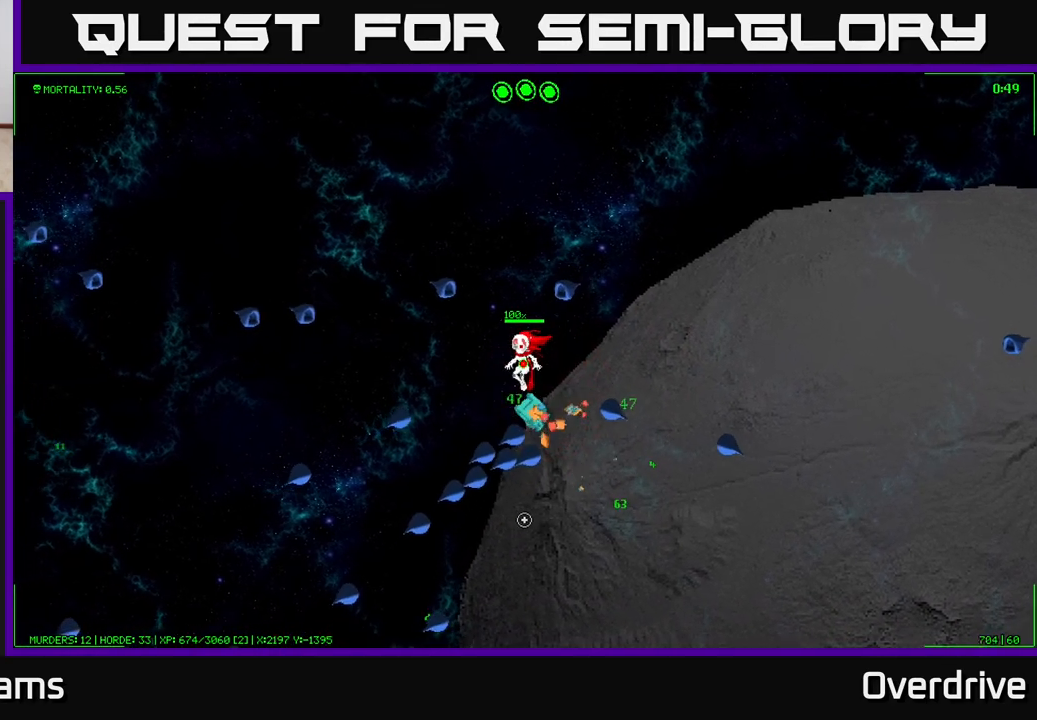
{"buttons": [], "left_stick": "up", "right_stick": "down", "events": [[317, "left_stick", "up-left"], [467, "left_stick", "up"]]}
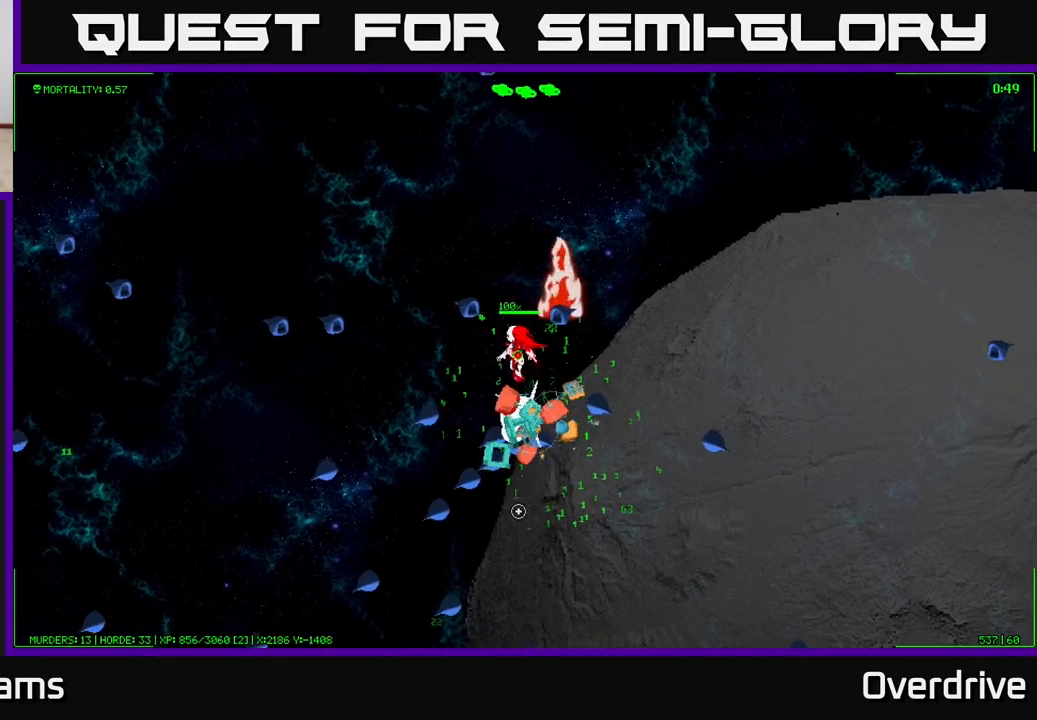
{"buttons": [], "left_stick": "up", "right_stick": "down", "events": [[317, "left_stick", "up-left"], [483, "left_stick", "up"]]}
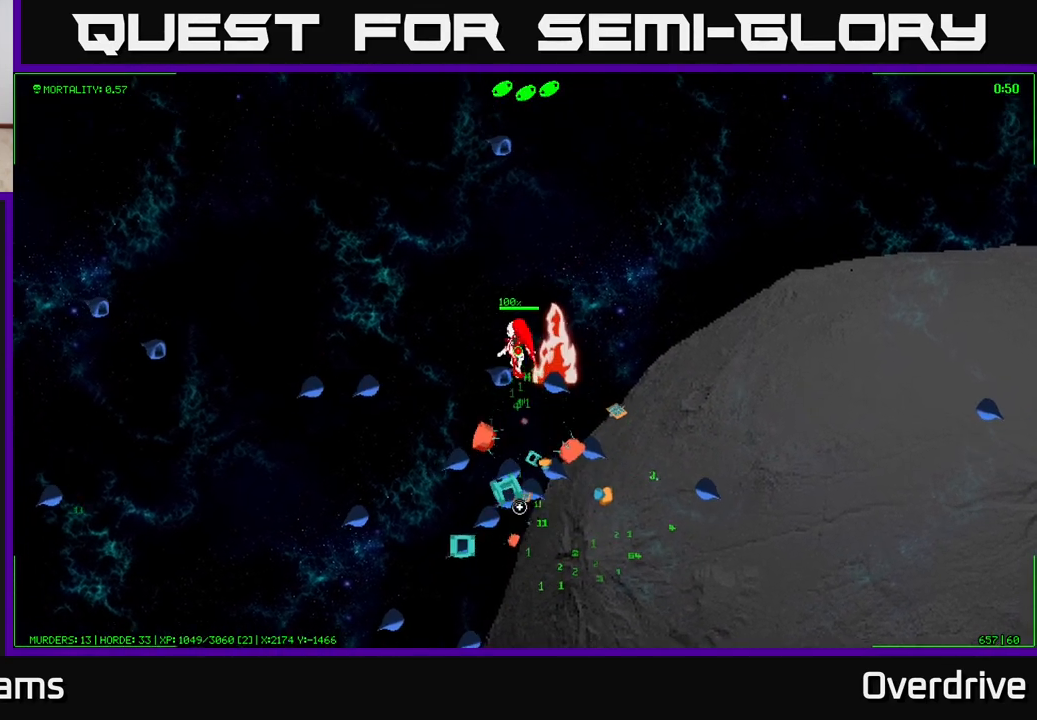
{"buttons": [], "left_stick": "right", "right_stick": "down", "events": [[133, "left_stick", "up-right"], [383, "left_stick", "right"]]}
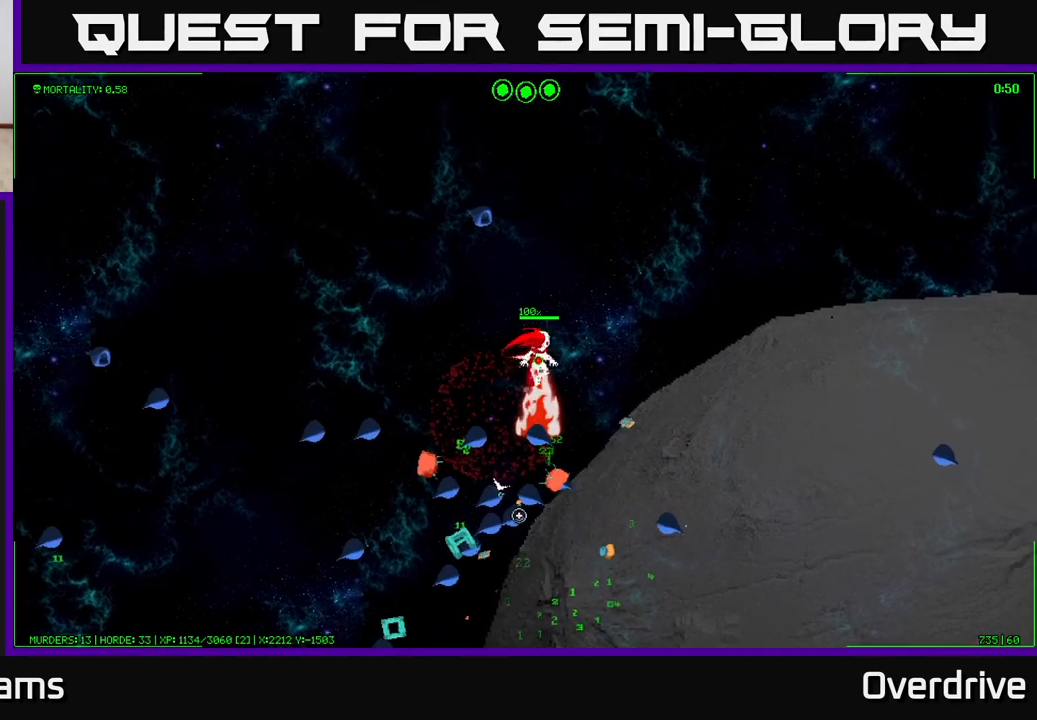
{"buttons": [], "left_stick": "down-right", "right_stick": "down", "events": [[267, "left_stick", "down-right"]]}
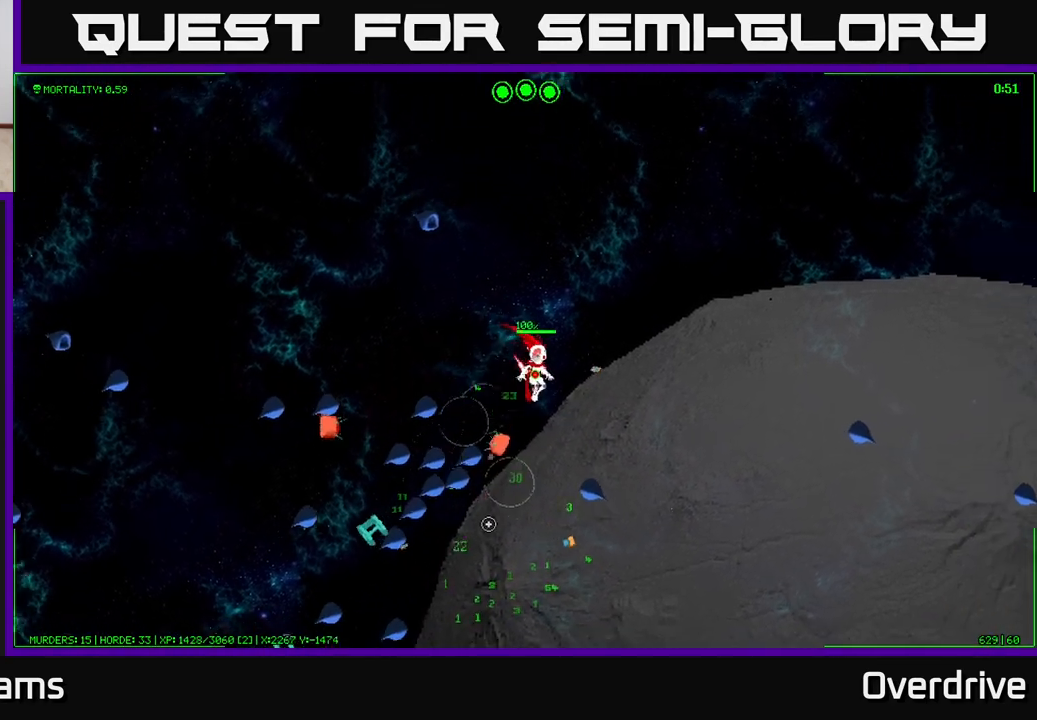
{"buttons": [], "left_stick": "down-left", "right_stick": "down", "events": [[17, "left_stick", "down"], [500, "left_stick", "down-left"]]}
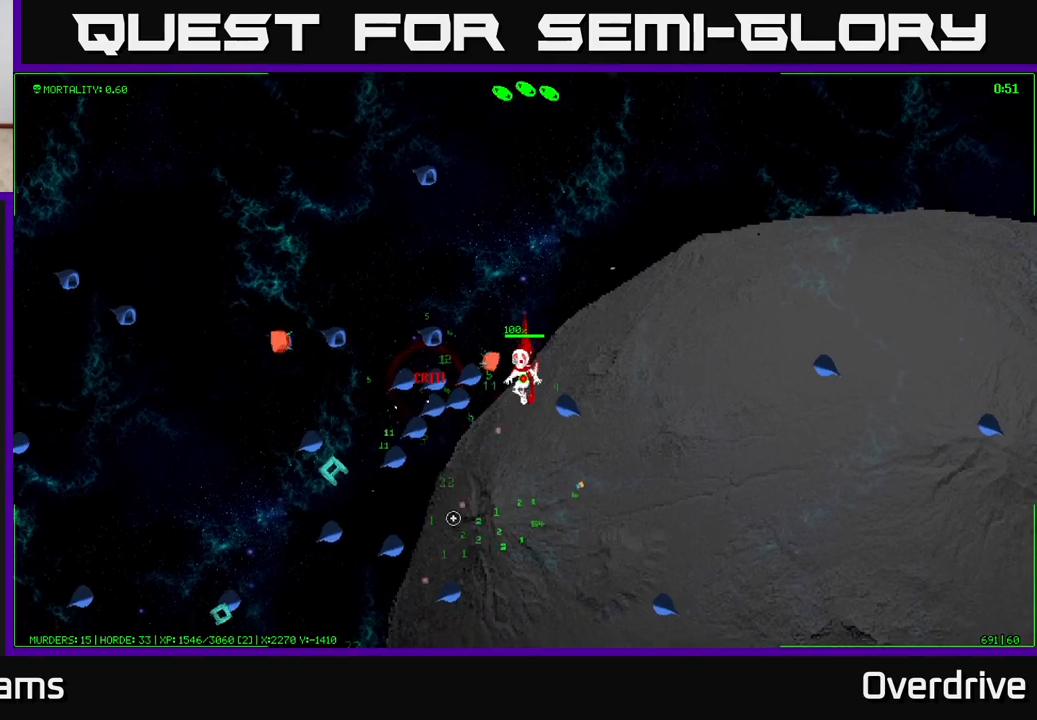
{"buttons": [], "left_stick": "down", "right_stick": "up-left", "events": [[67, "right_stick", "left"], [167, "left_stick", "down"], [333, "right_stick", "up-left"]]}
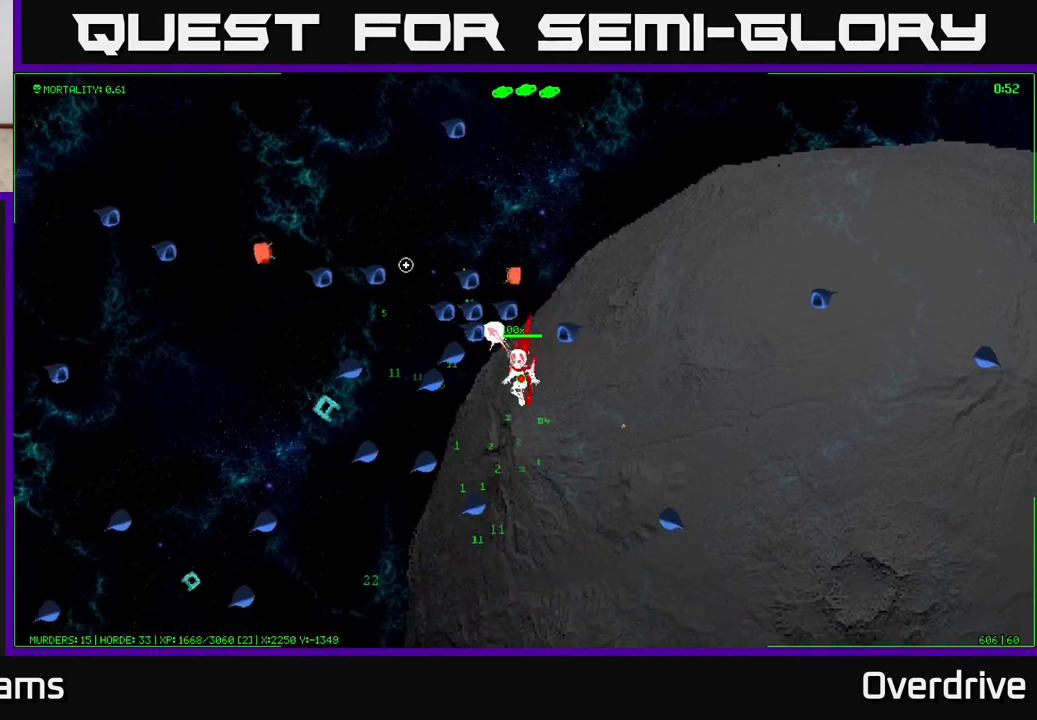
{"buttons": [], "left_stick": "center", "right_stick": "up-left", "events": [[200, "left_stick", "up"], [317, "left_stick", "center"]]}
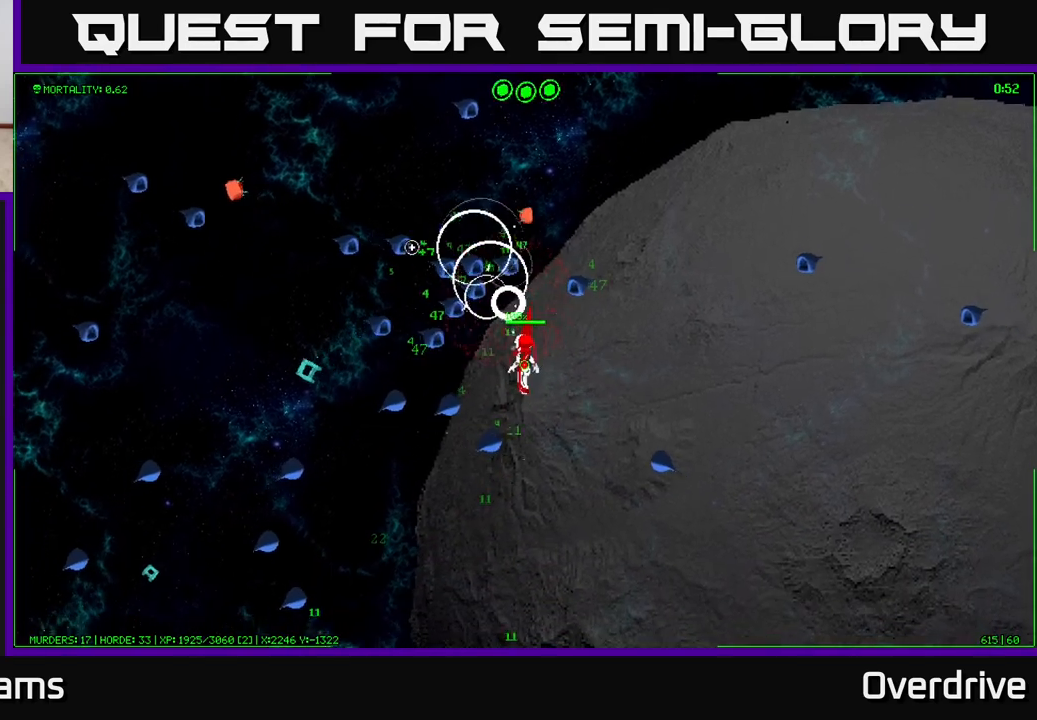
{"buttons": [], "left_stick": "center", "right_stick": "up-left", "events": []}
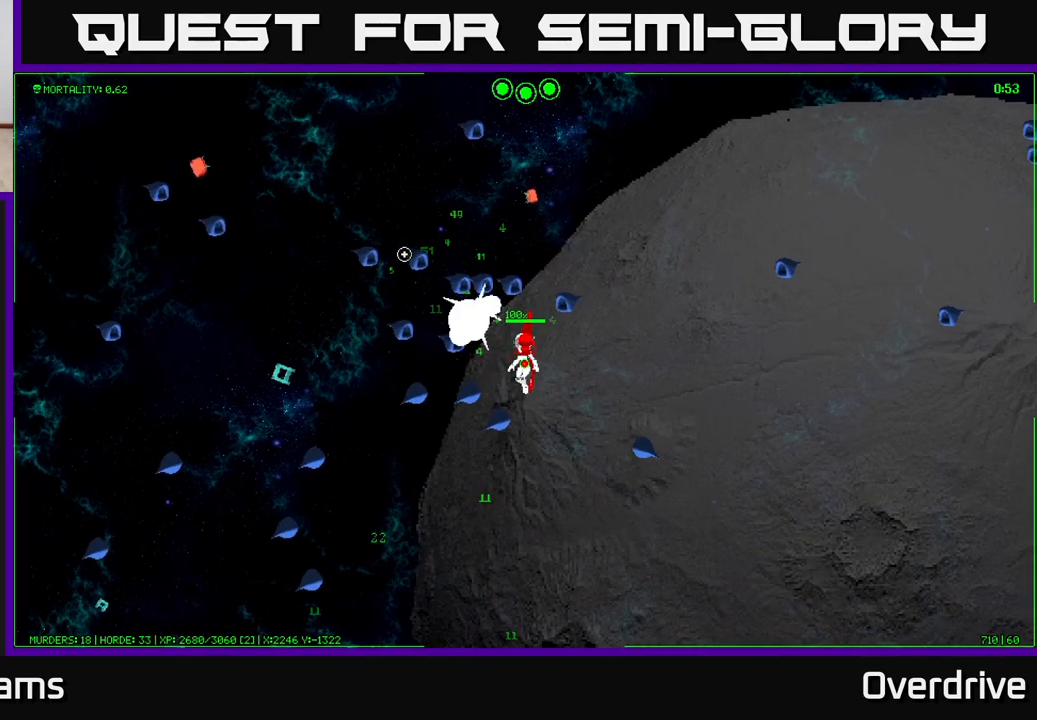
{"buttons": [], "left_stick": "down-right", "right_stick": "up-left", "events": [[167, "left_stick", "right"], [233, "left_stick", "down-right"], [350, "left_stick", "center"], [467, "left_stick", "down-right"]]}